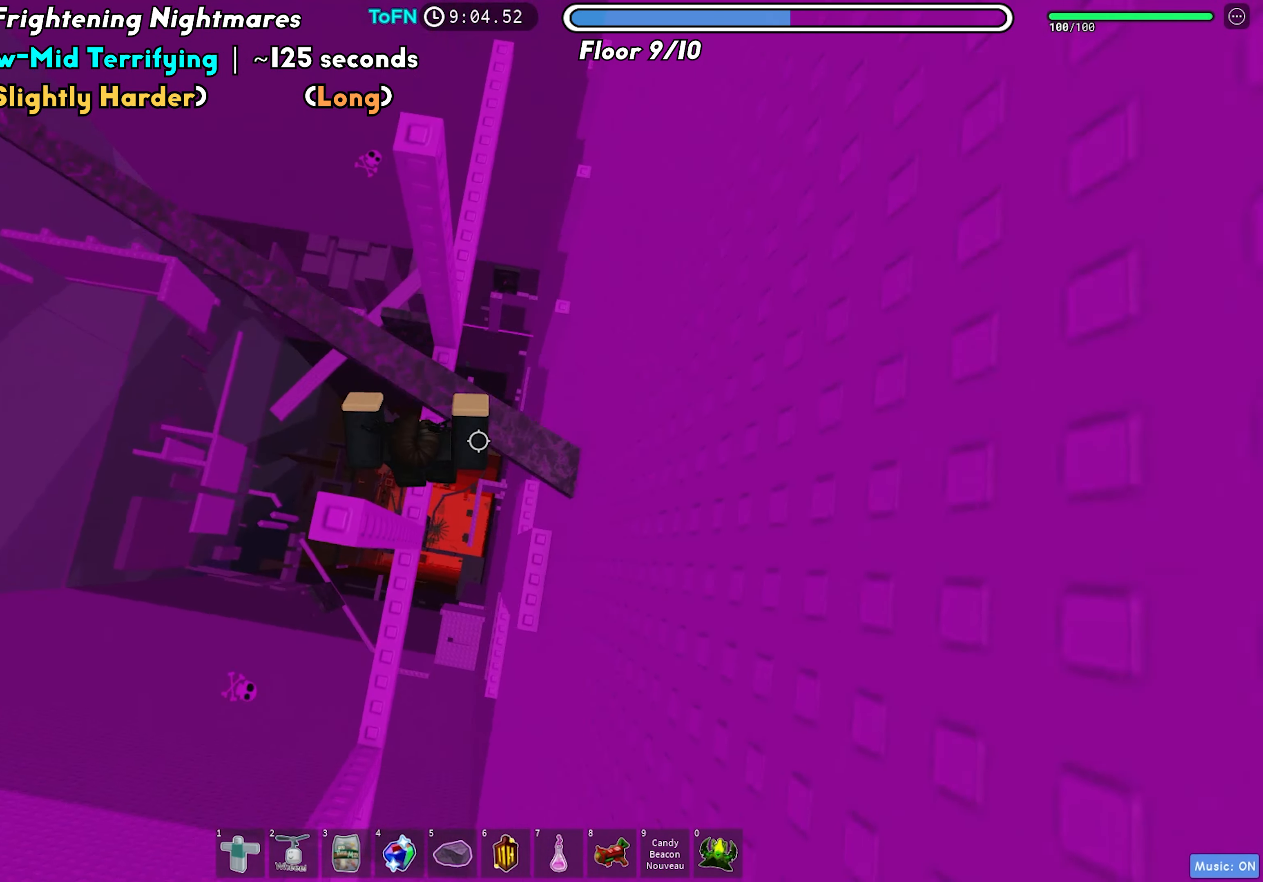
Gameplay with keyboard; each line is a JSON object with the keys held at the frame after it. "events" lists presses ("down") and releases ("up") of "a", "ctrl", "d", "f", "r", "s", "shift", "space", "tab" and "w" between this image and that frame as [ms after this image, input, new state], when the widget could be followed in between. No other keys are recorded. Mouse input is not recorded.
{"keys": ["space"], "events": [[17, "a", "up"], [50, "w", "up"], [433, "space", "down"]]}
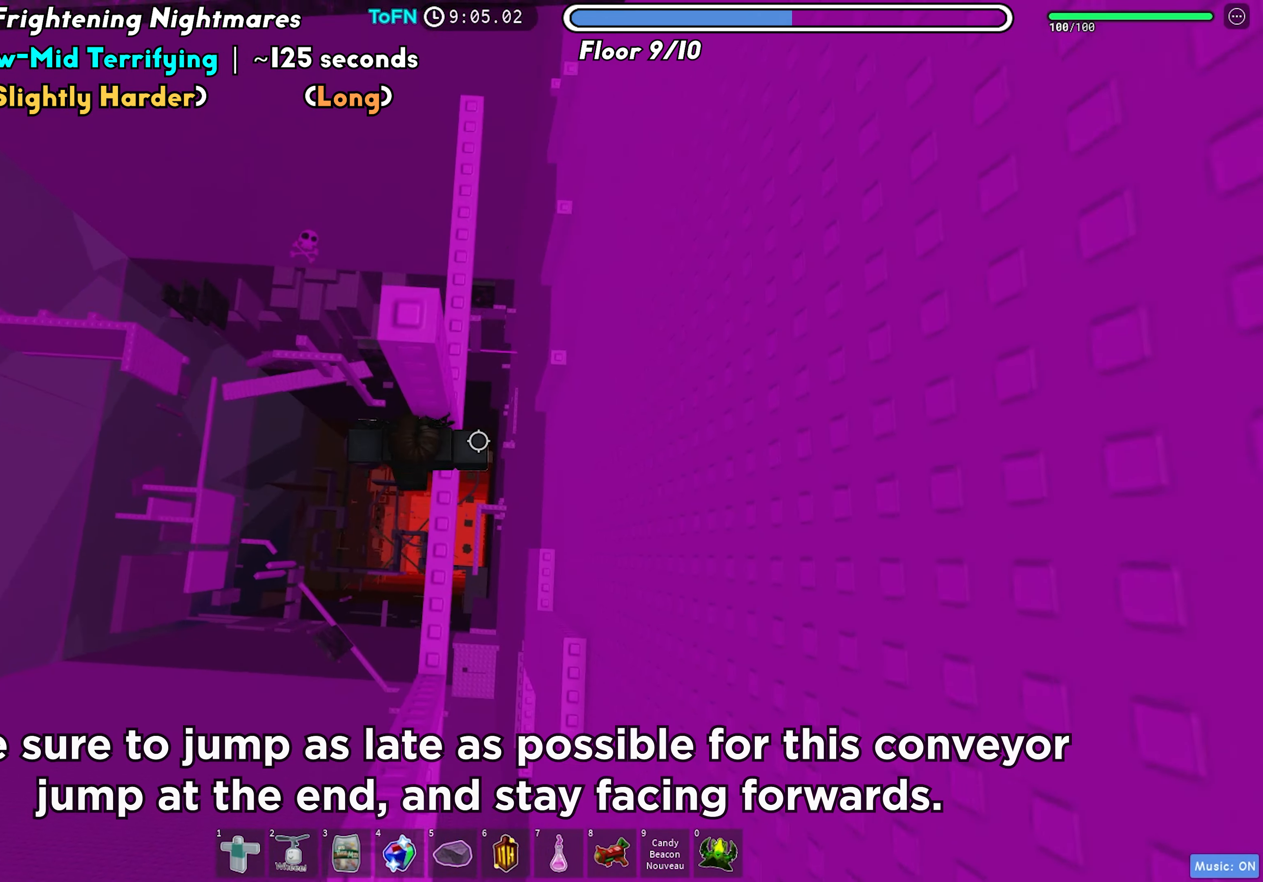
{"keys": ["d"], "events": [[33, "space", "up"], [400, "d", "down"]]}
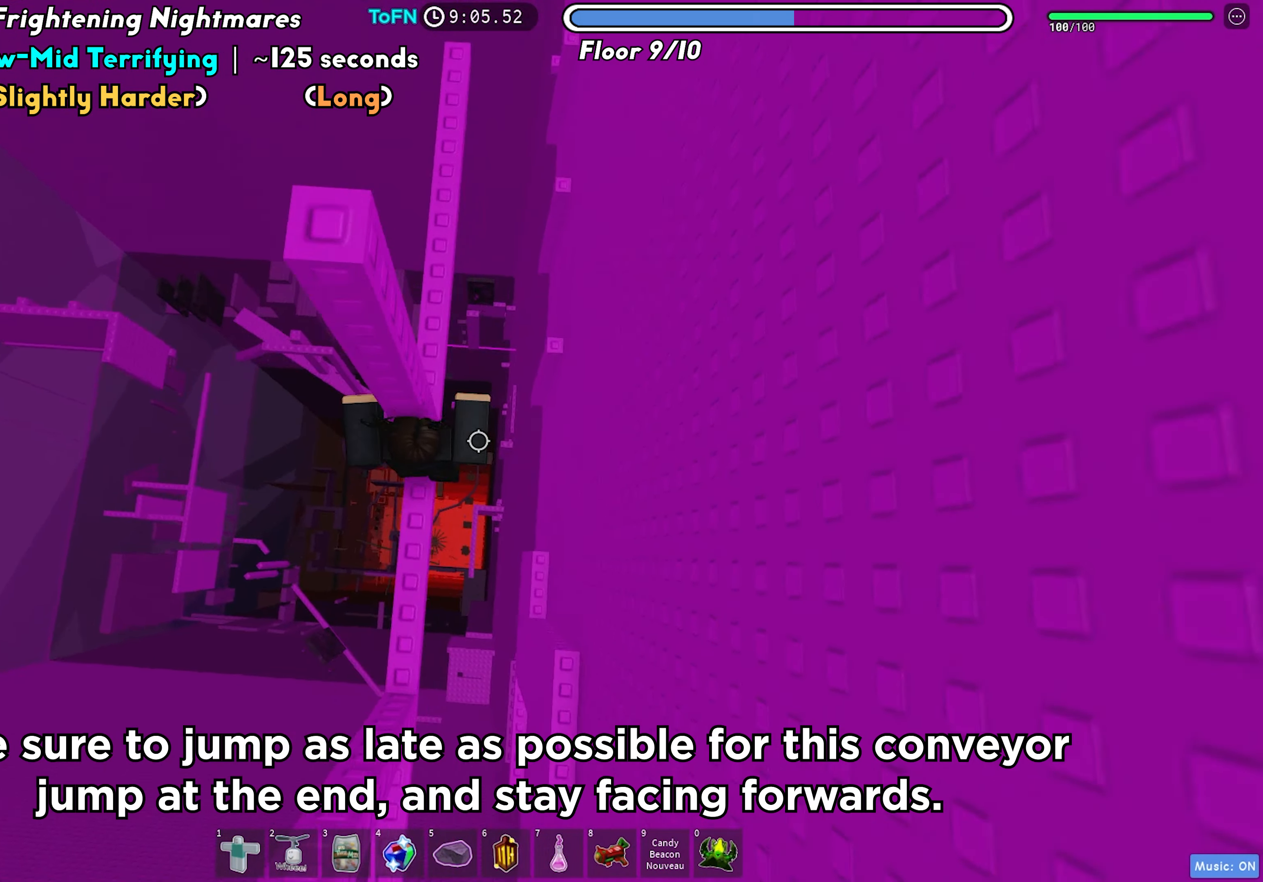
{"keys": ["w"], "events": [[67, "space", "down"], [100, "w", "down"], [150, "d", "up"], [183, "space", "up"], [267, "a", "down"], [483, "a", "up"]]}
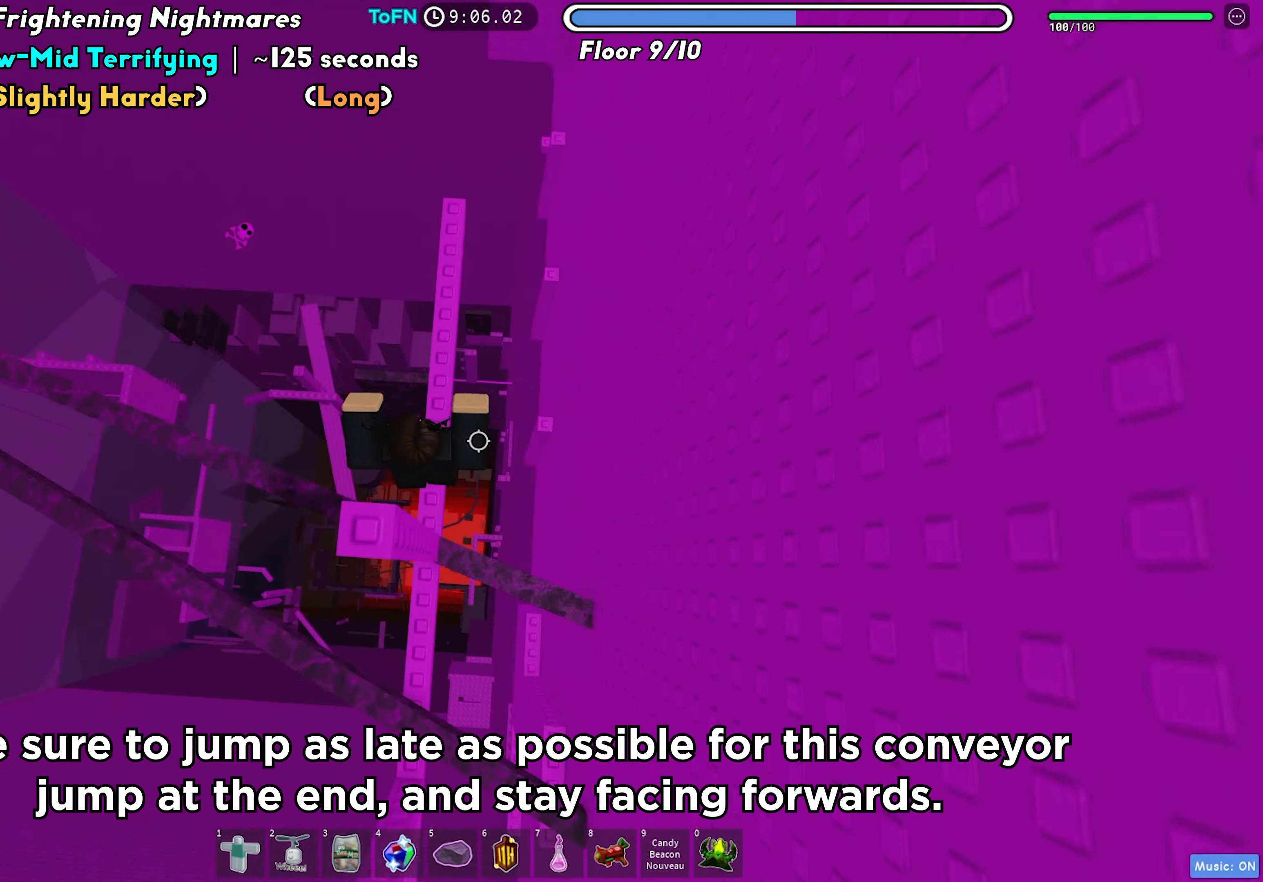
{"keys": ["w"], "events": [[367, "space", "down"], [483, "space", "up"]]}
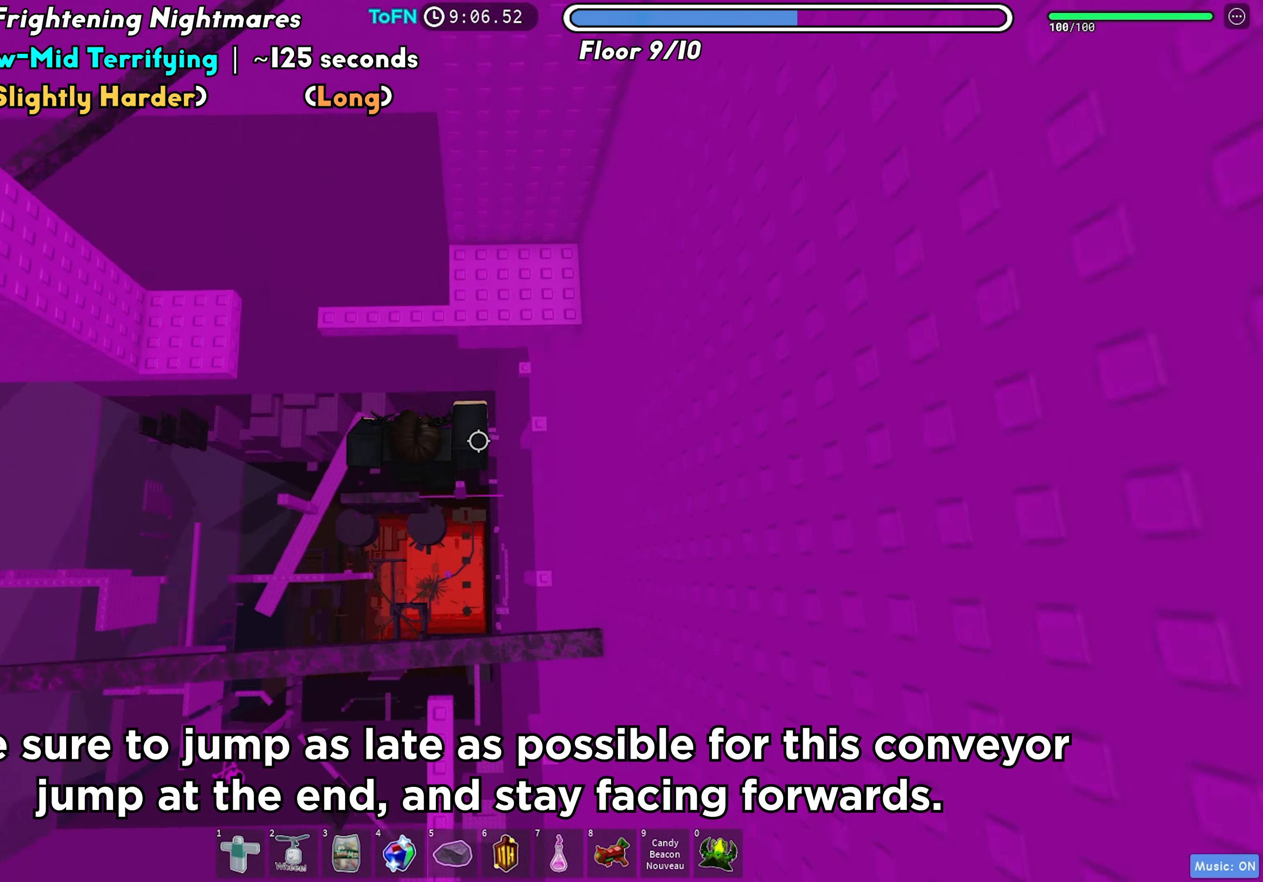
{"keys": [], "events": [[433, "w", "up"]]}
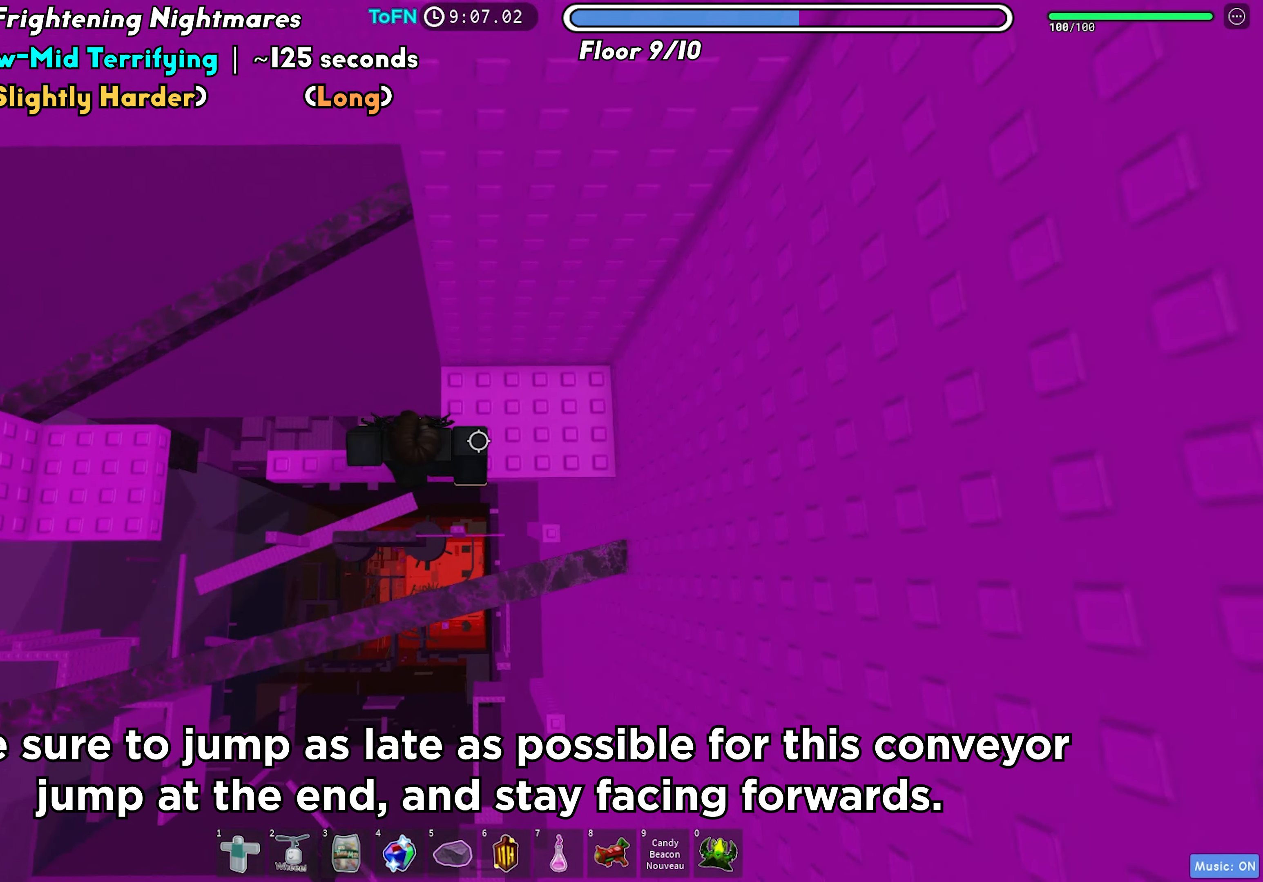
{"keys": [], "events": [[217, "a", "down"], [350, "a", "up"]]}
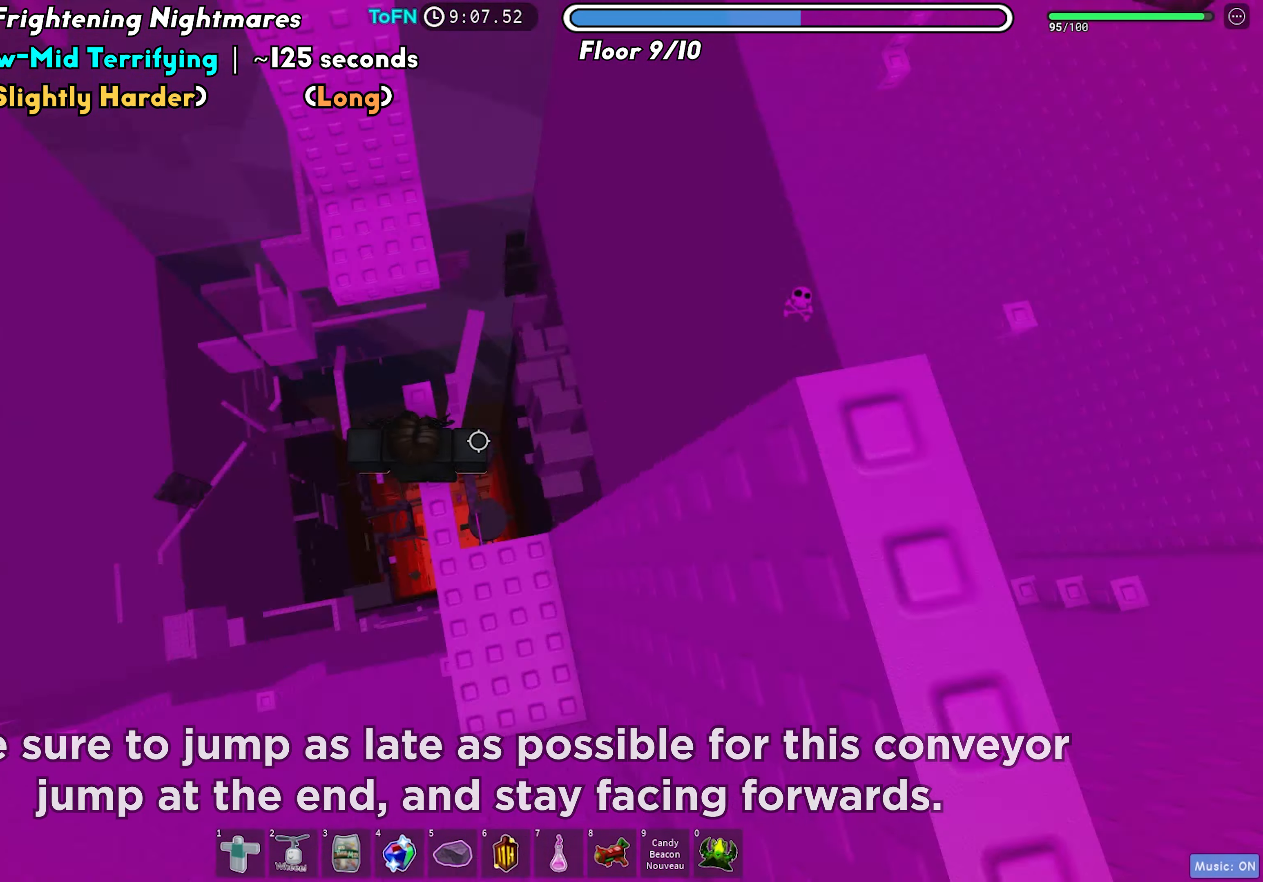
{"keys": ["d", "space"], "events": [[317, "d", "down"], [417, "space", "down"]]}
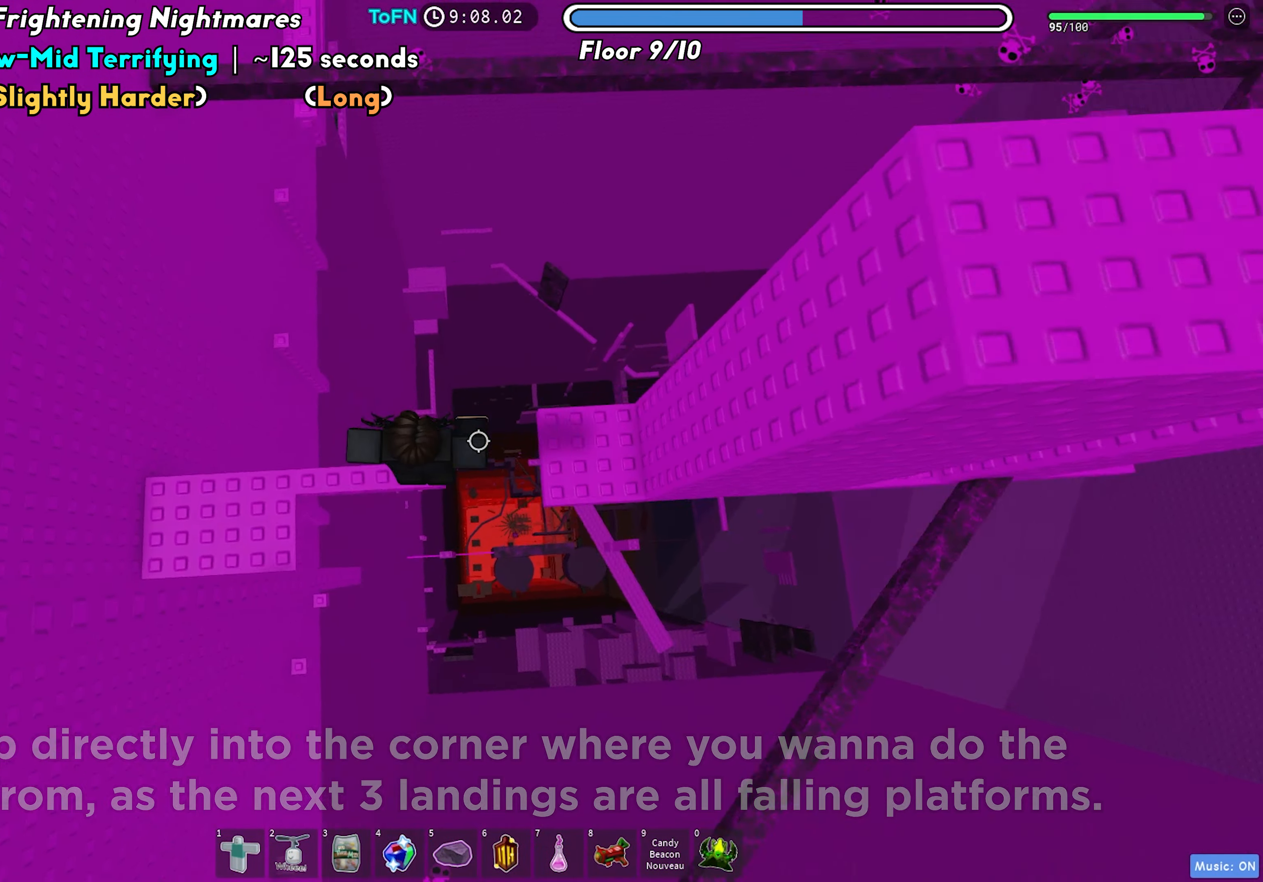
{"keys": ["d"], "events": [[33, "space", "up"]]}
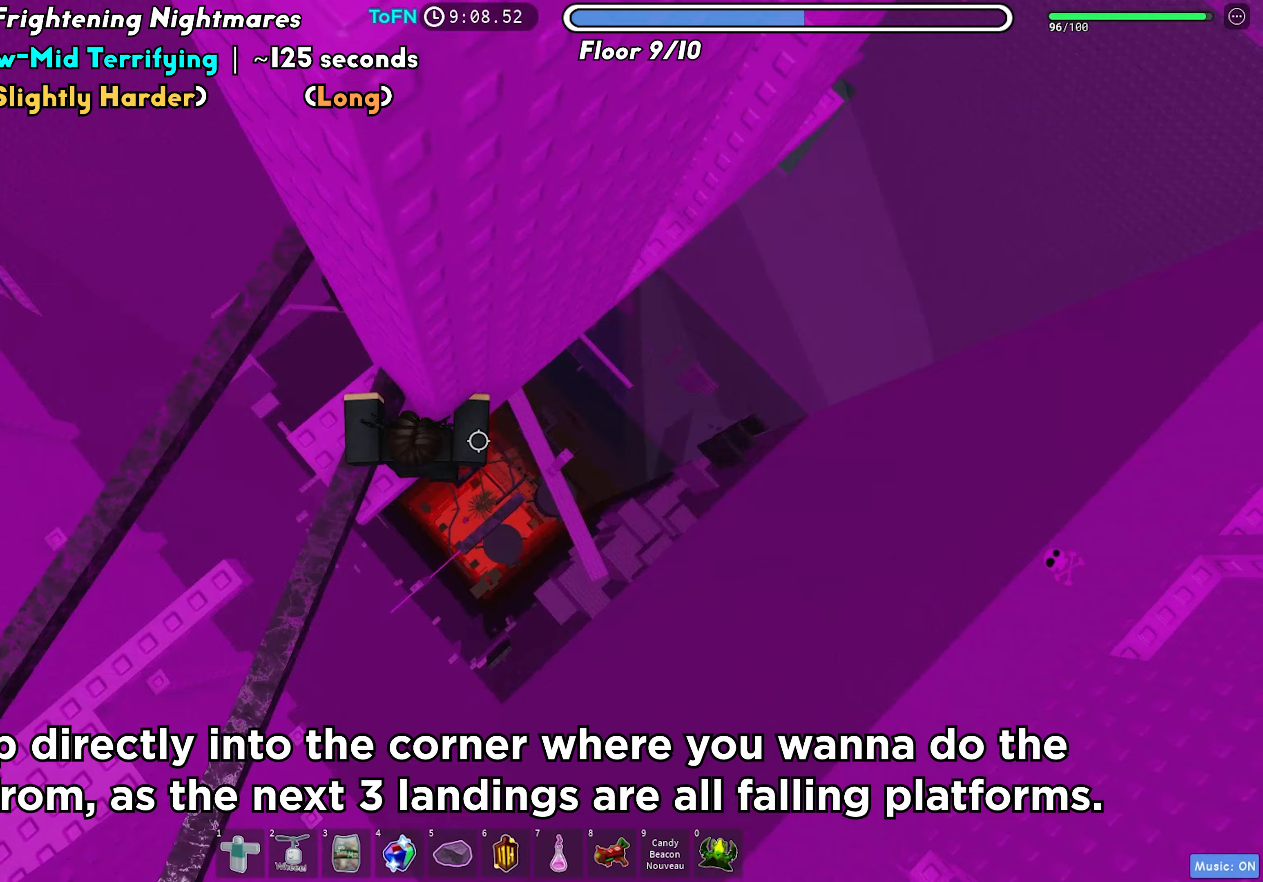
{"keys": ["d"], "events": [[117, "space", "down"], [217, "space", "up"]]}
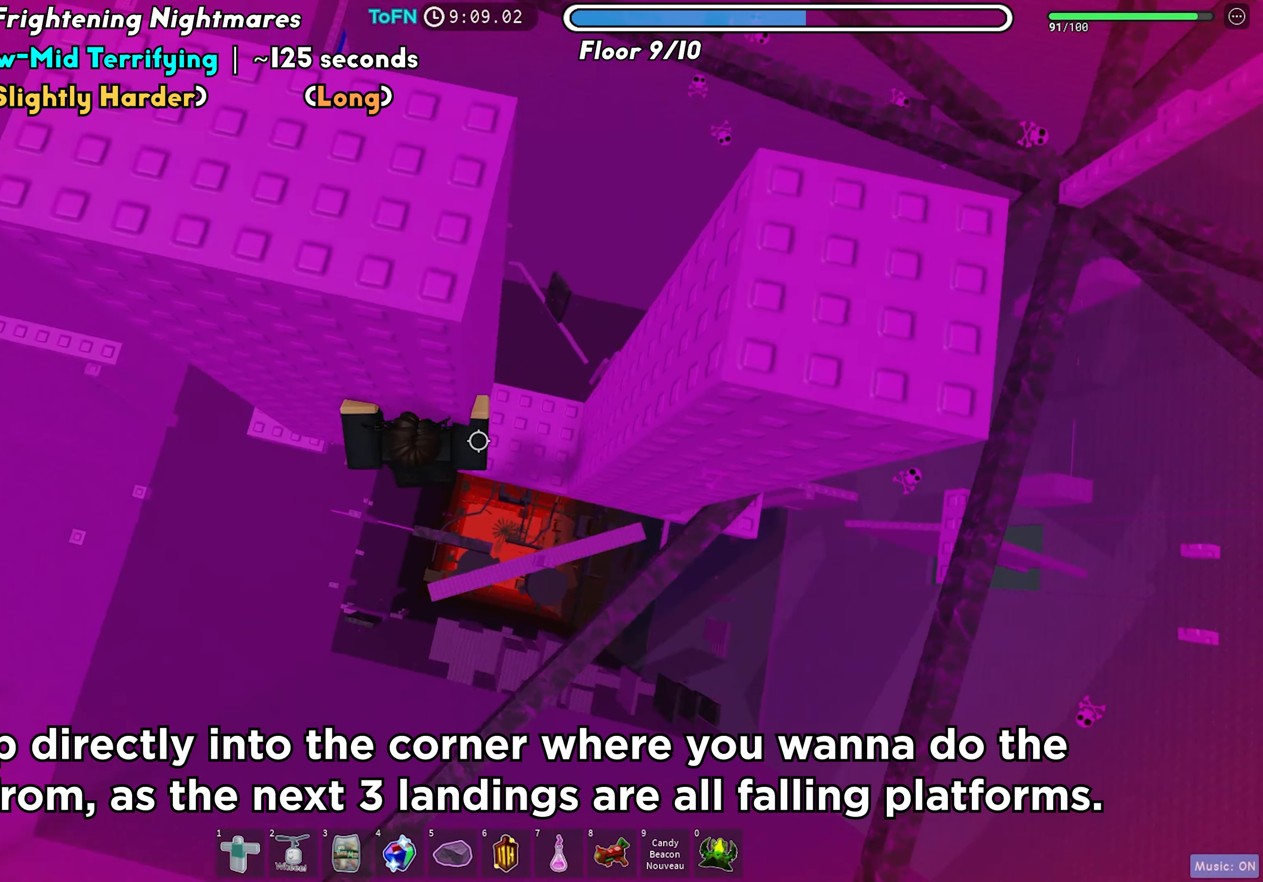
{"keys": ["d"], "events": [[283, "space", "down"], [383, "space", "up"]]}
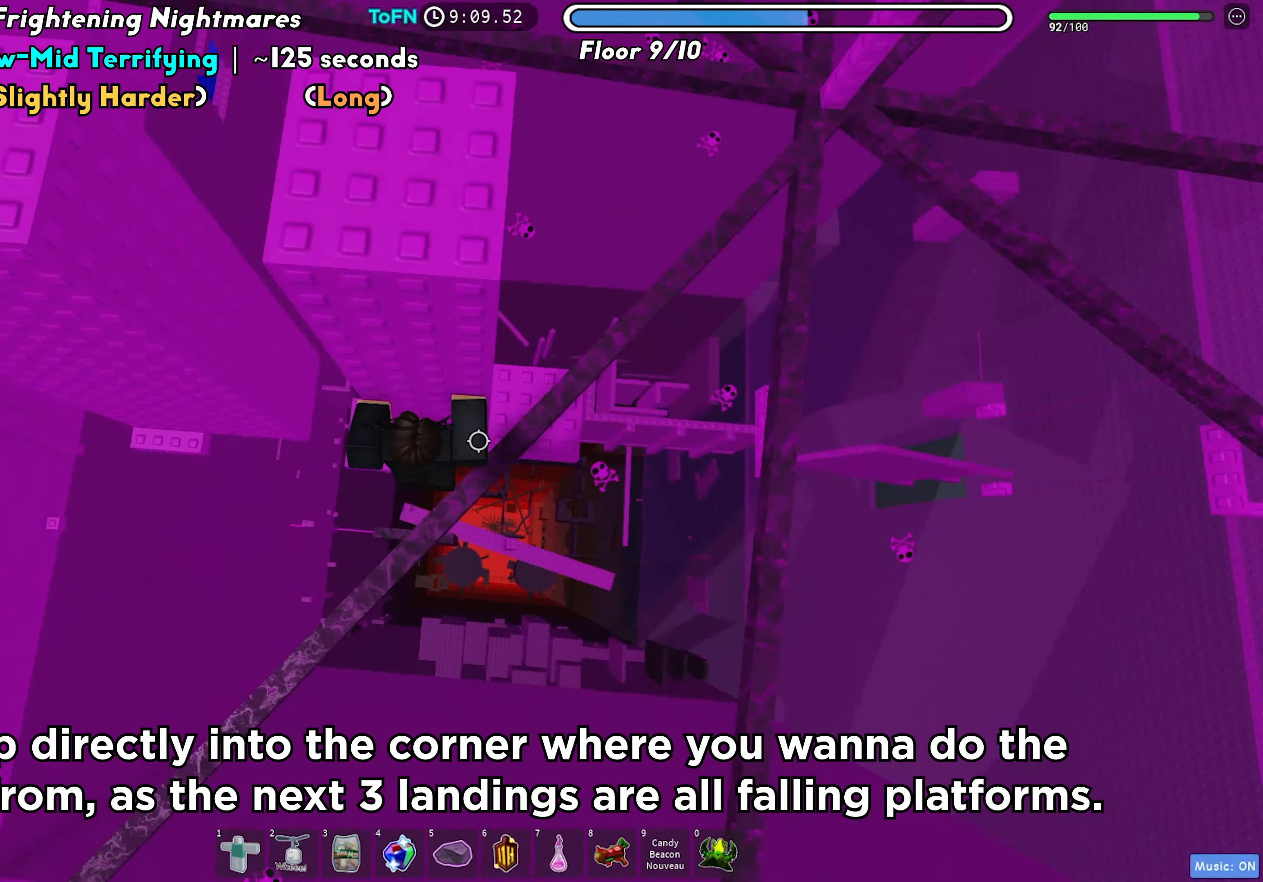
{"keys": ["d", "space"], "events": [[433, "space", "down"]]}
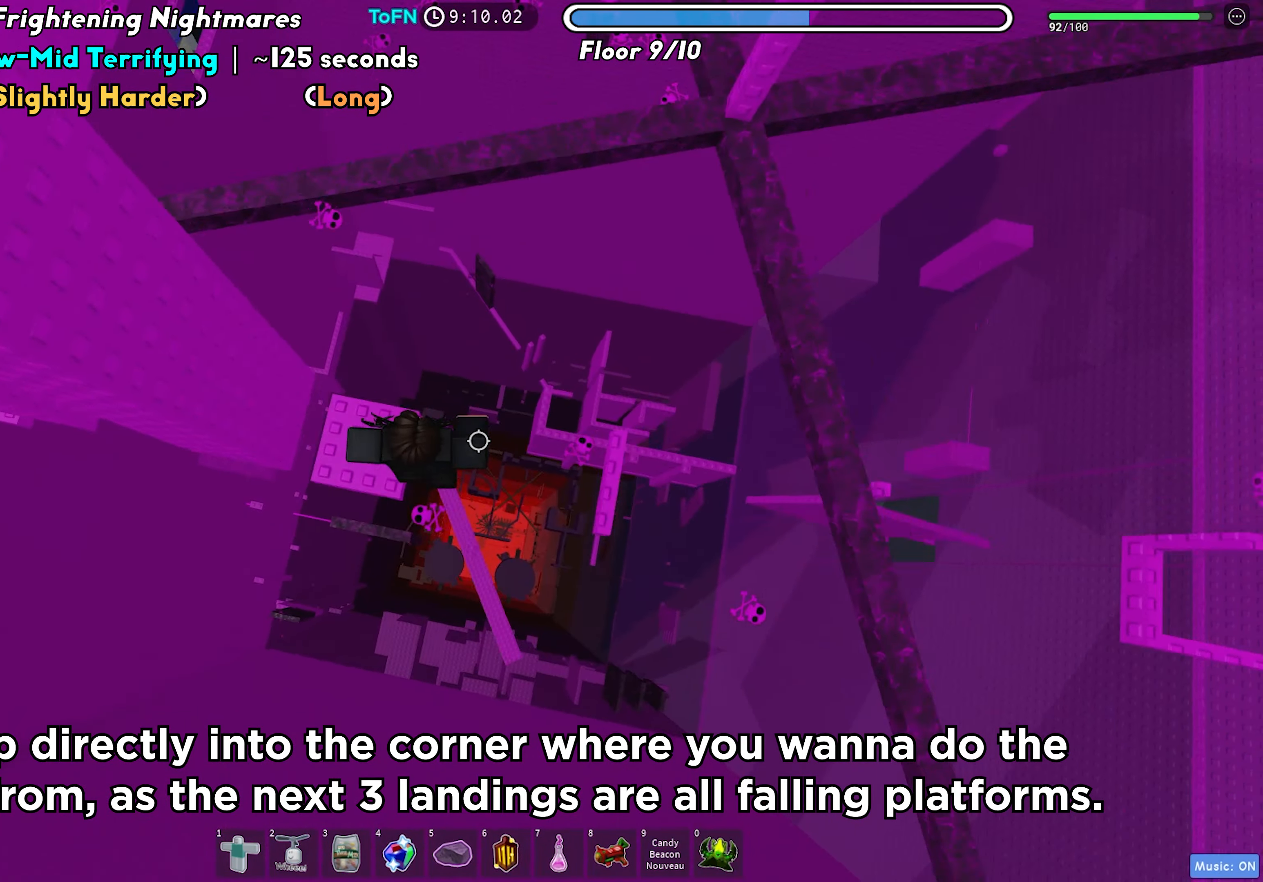
{"keys": [], "events": [[50, "space", "up"], [383, "d", "up"]]}
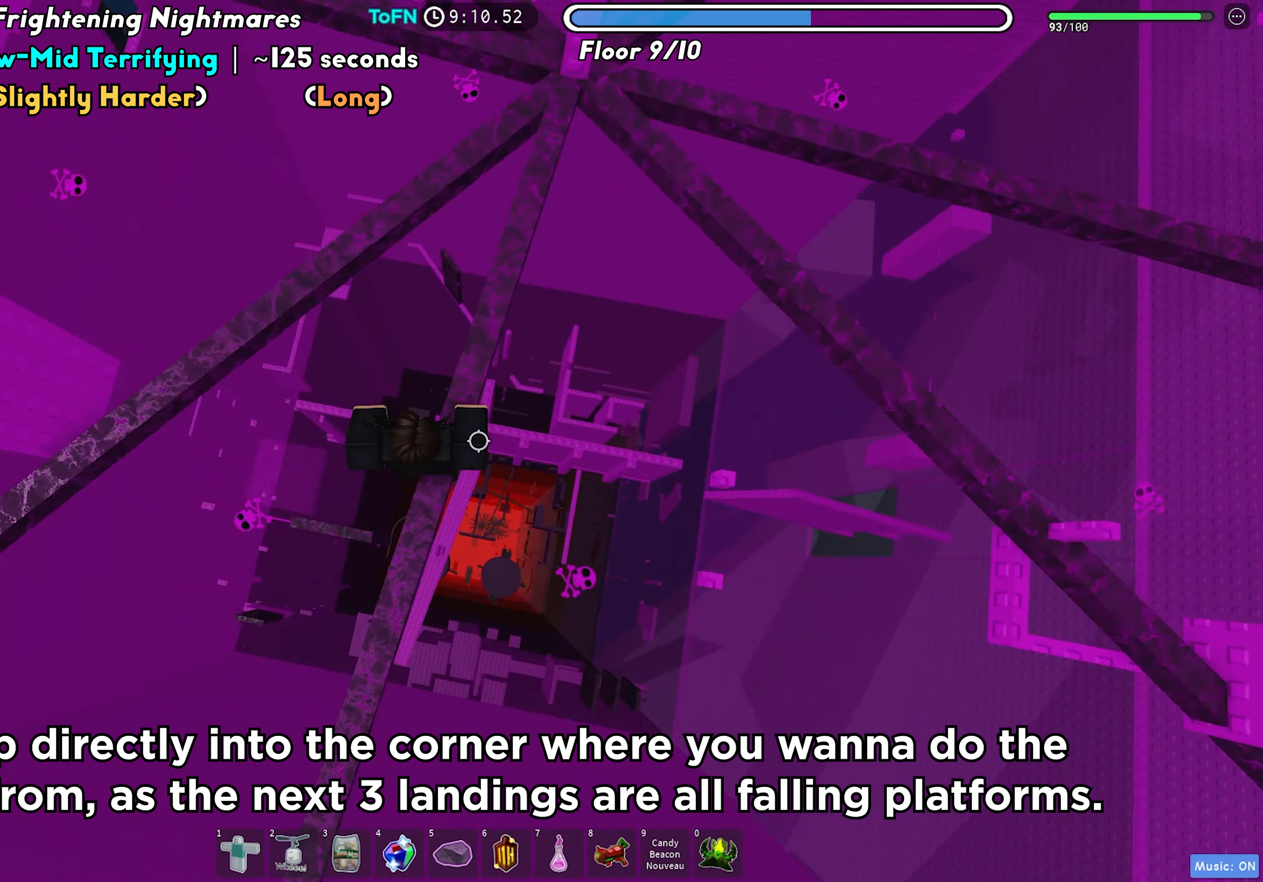
{"keys": ["space", "w"], "events": [[83, "shift", "down"], [200, "shift", "up"], [367, "w", "down"], [483, "space", "down"]]}
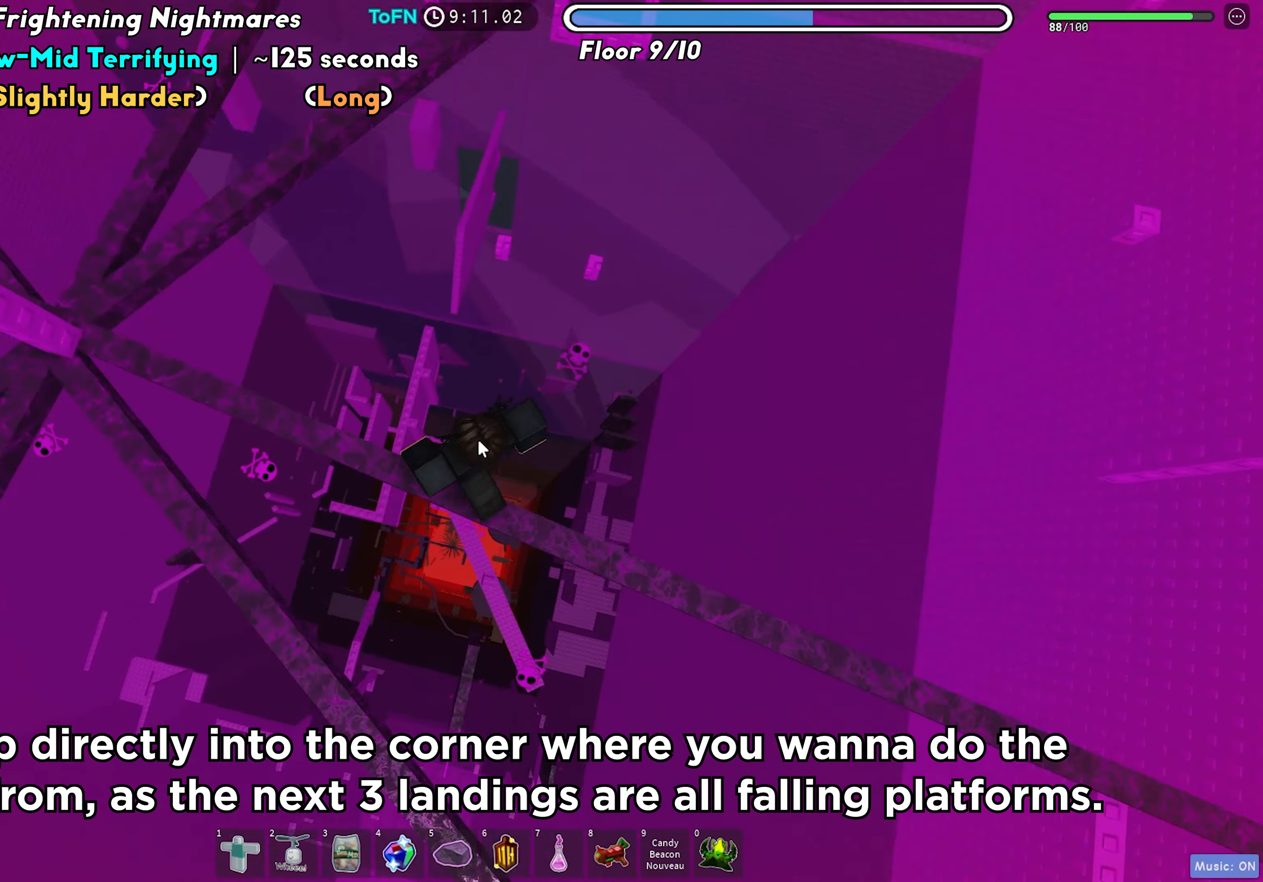
{"keys": ["w"], "events": [[100, "space", "up"]]}
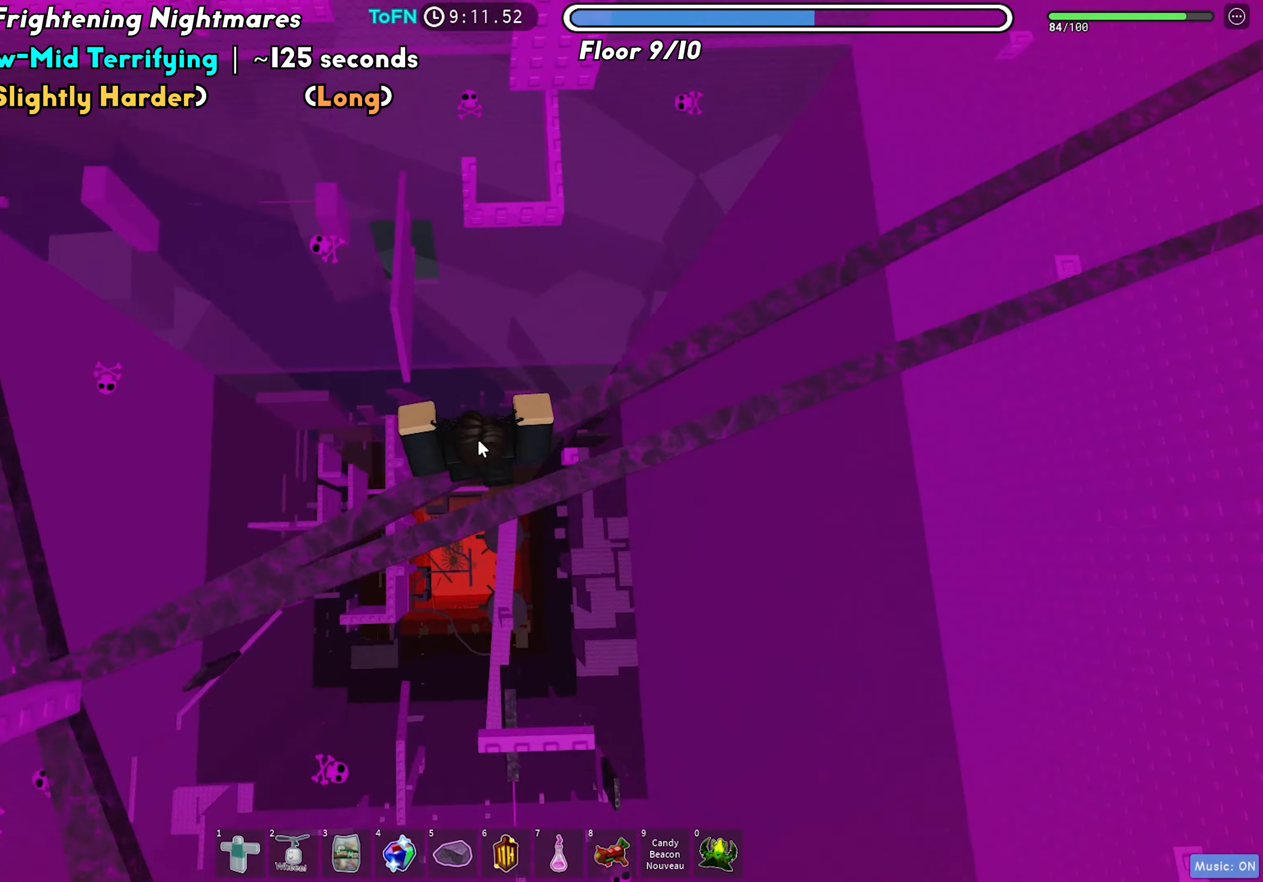
{"keys": ["w"], "events": [[150, "space", "down"], [250, "space", "up"]]}
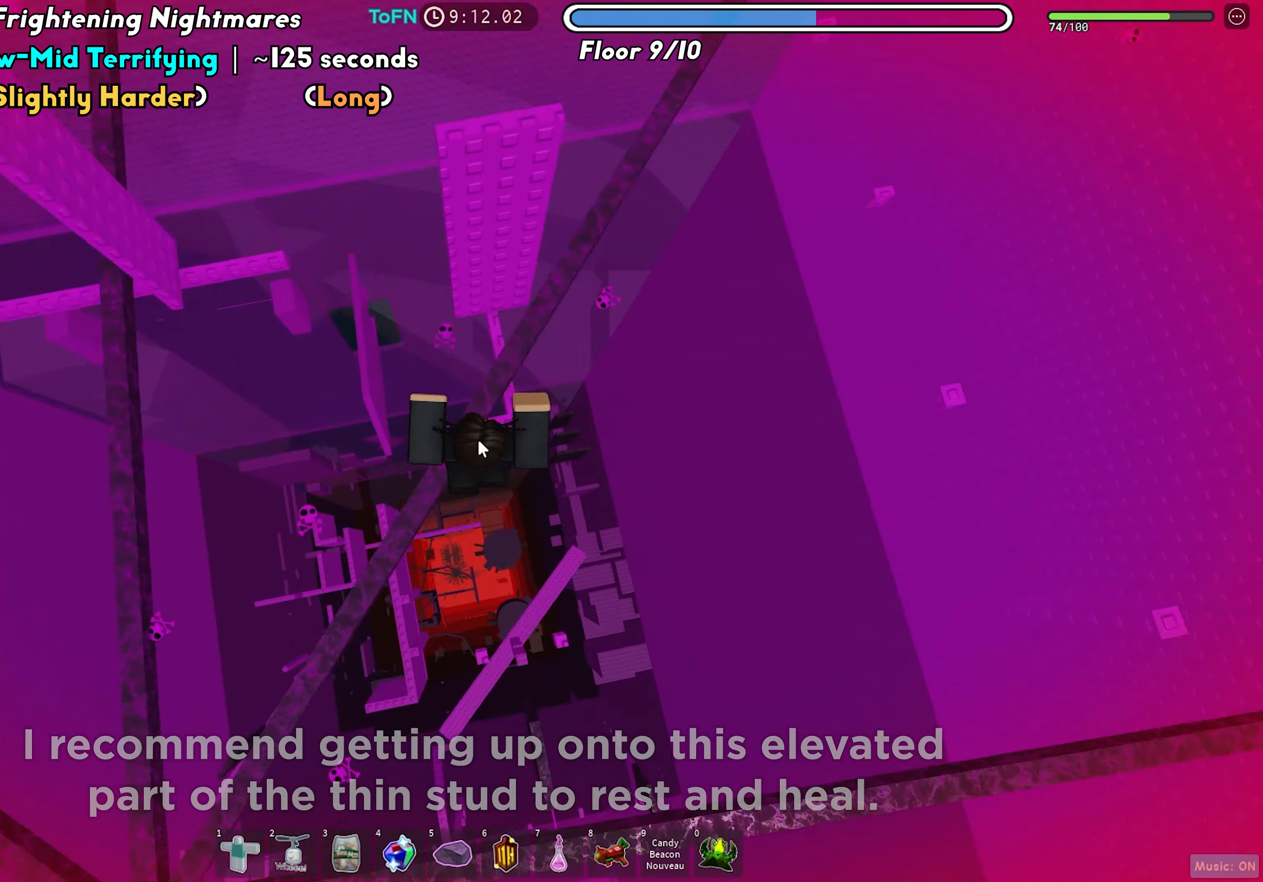
{"keys": [], "events": [[167, "w", "up"]]}
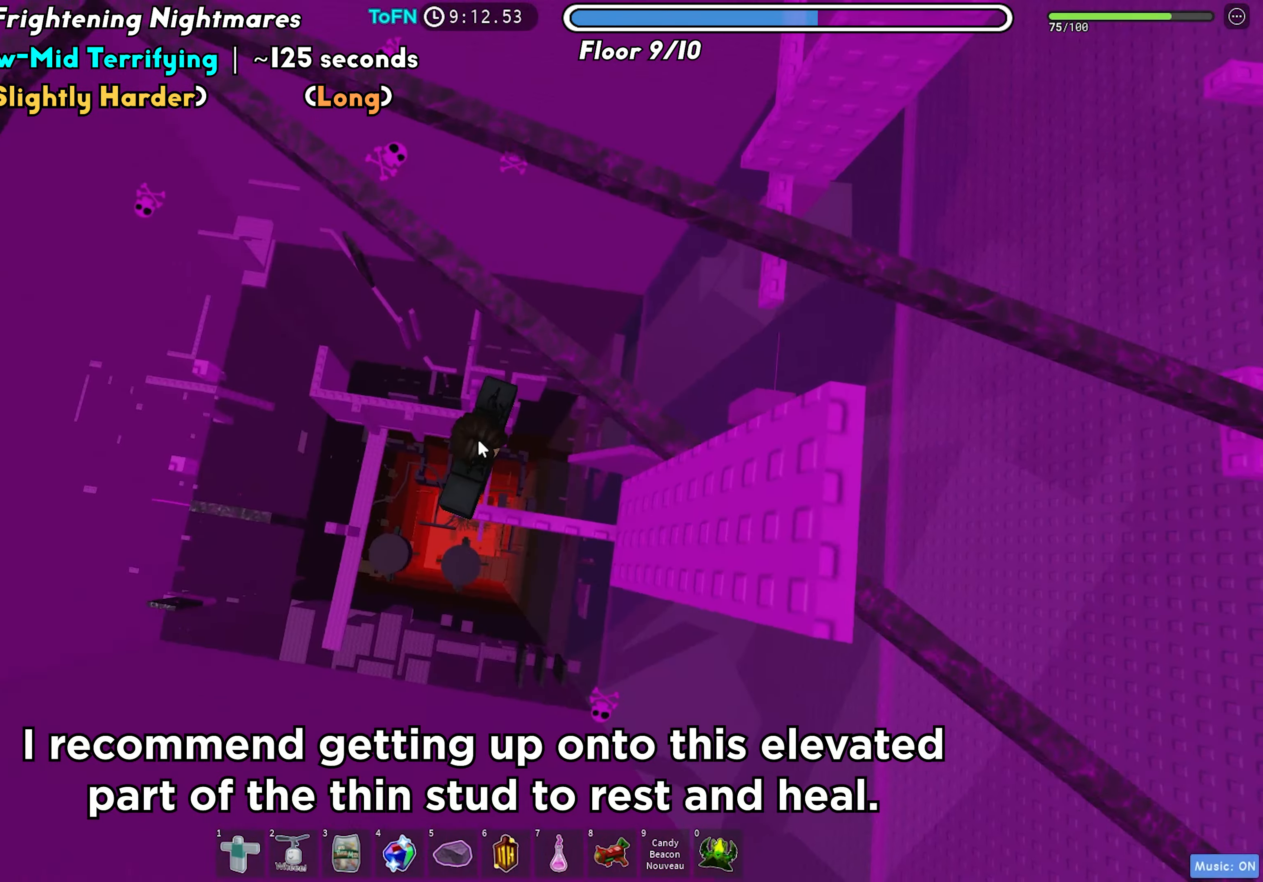
{"keys": [], "events": [[67, "space", "down"], [167, "space", "up"], [350, "w", "down"], [450, "w", "up"]]}
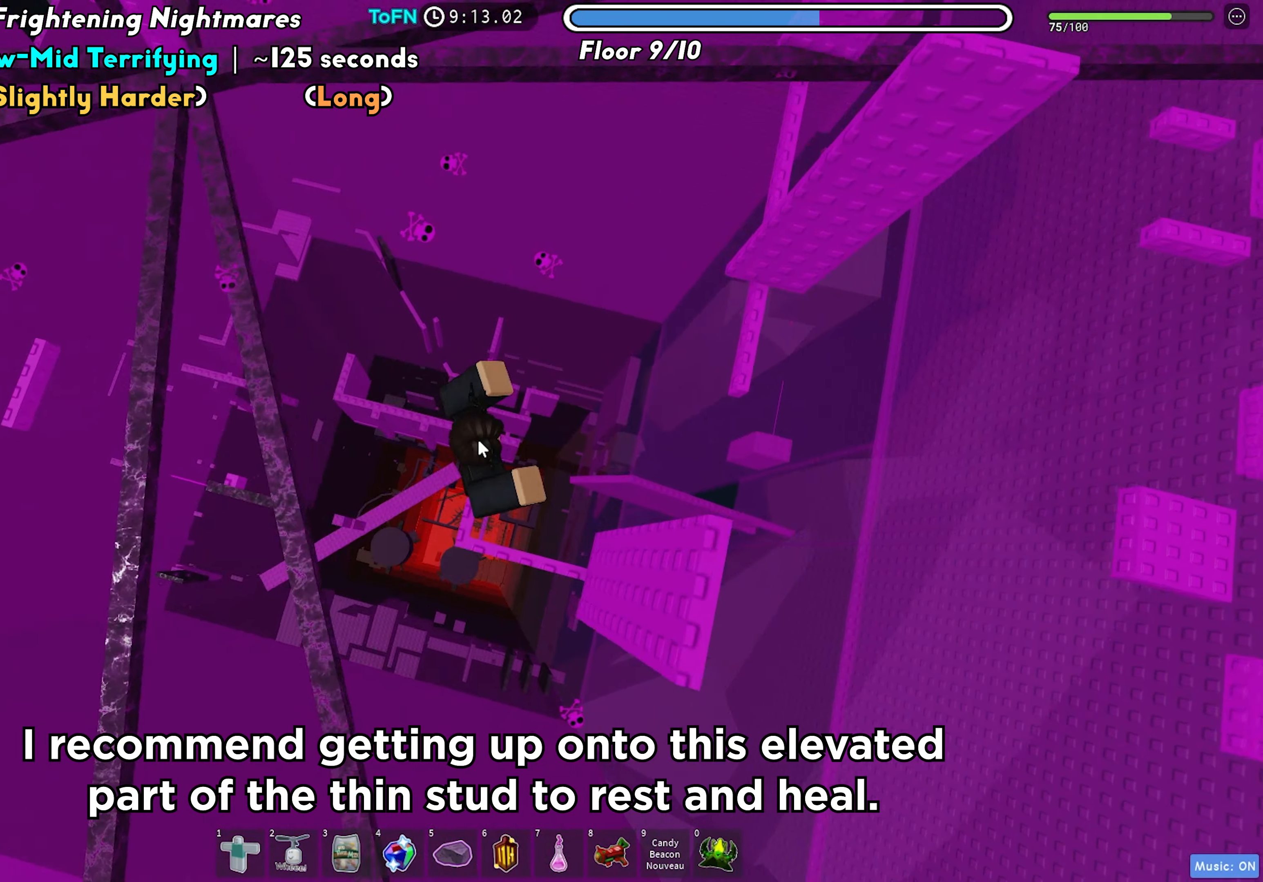
{"keys": [], "events": []}
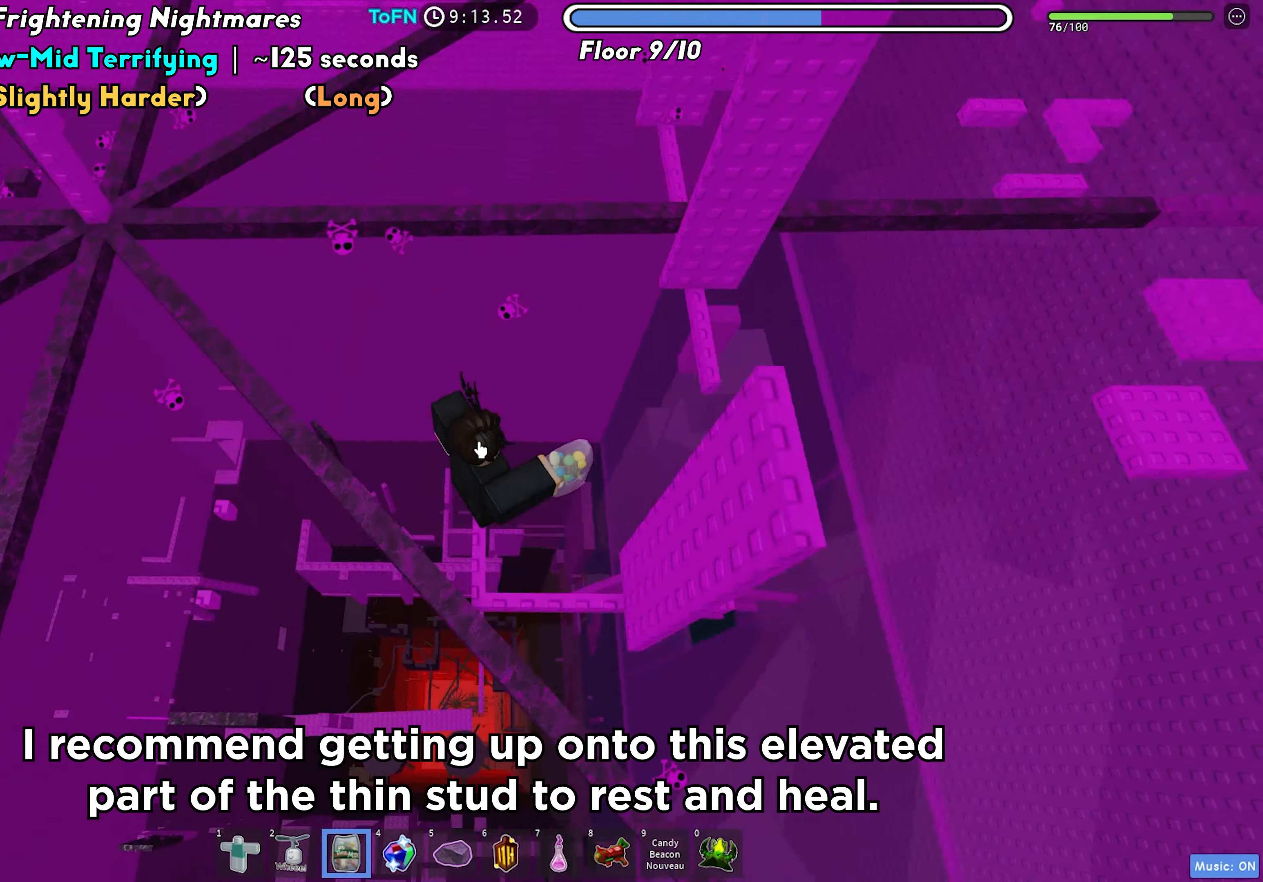
{"keys": [], "events": []}
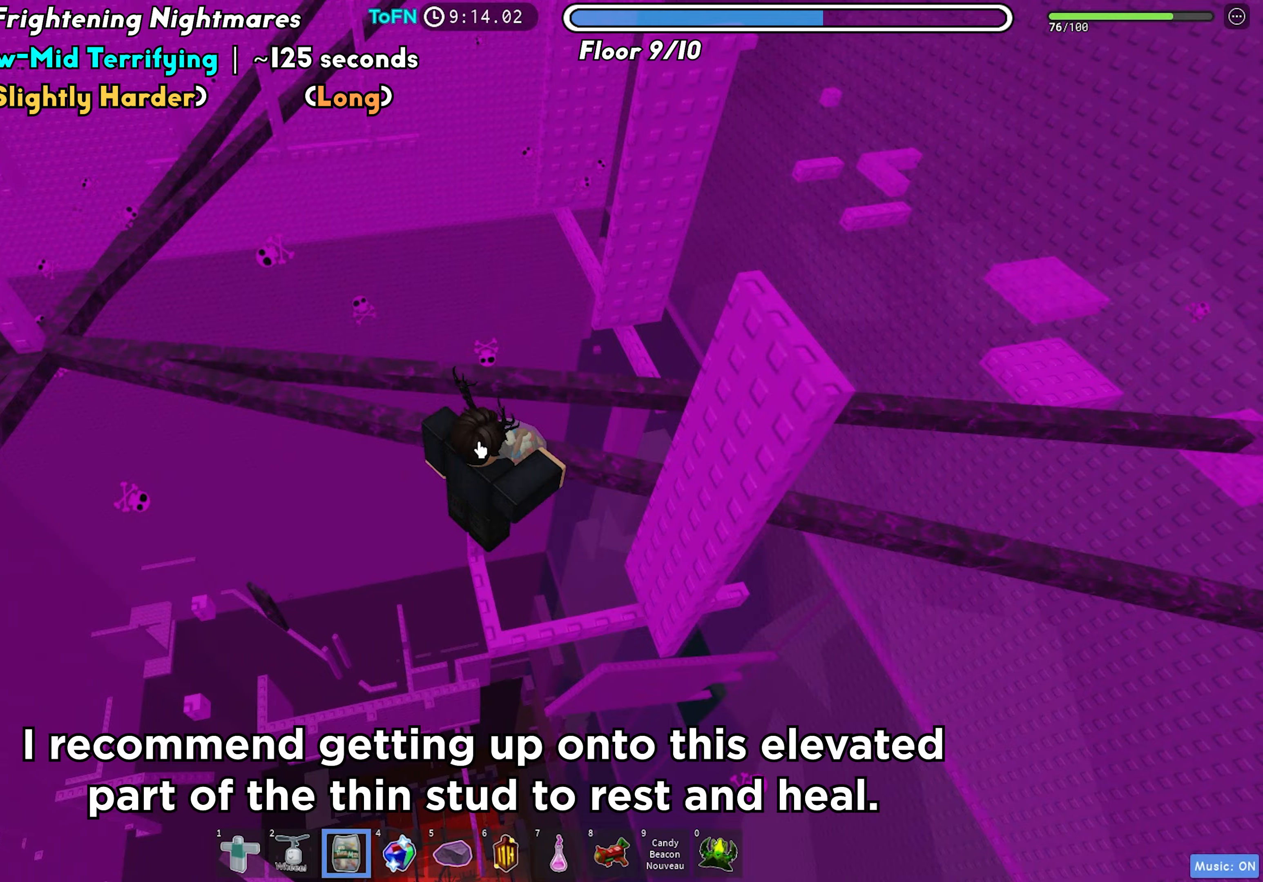
{"keys": [], "events": []}
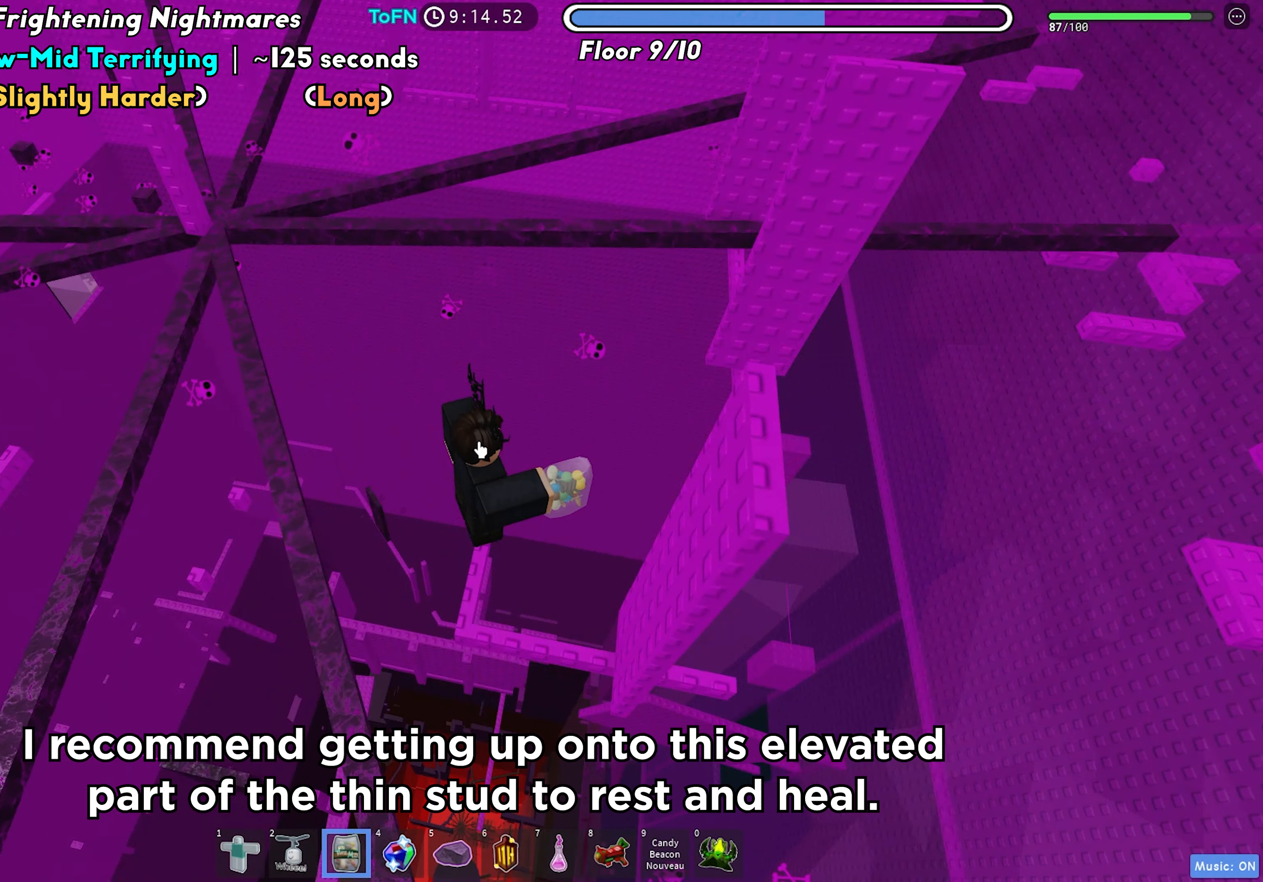
{"keys": [], "events": []}
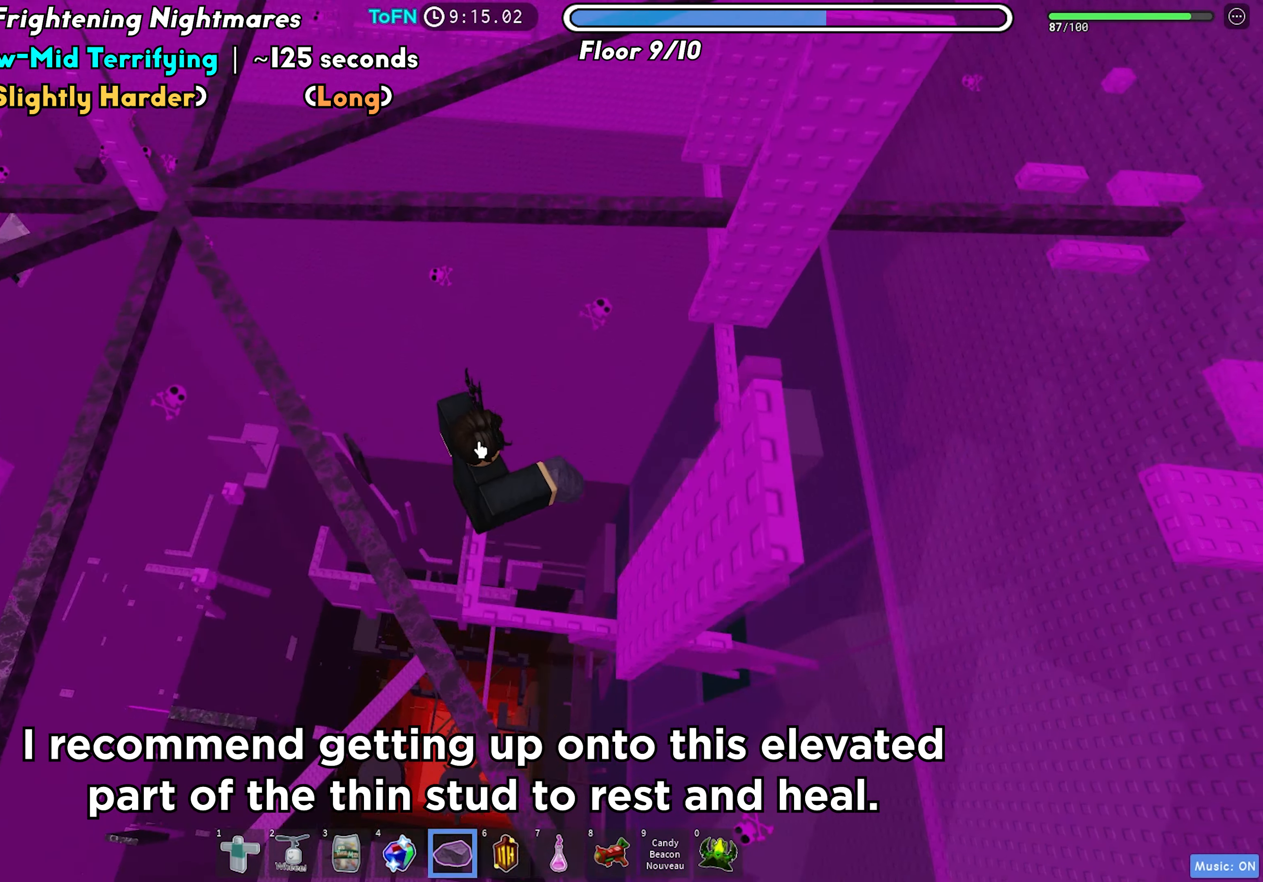
{"keys": [], "events": []}
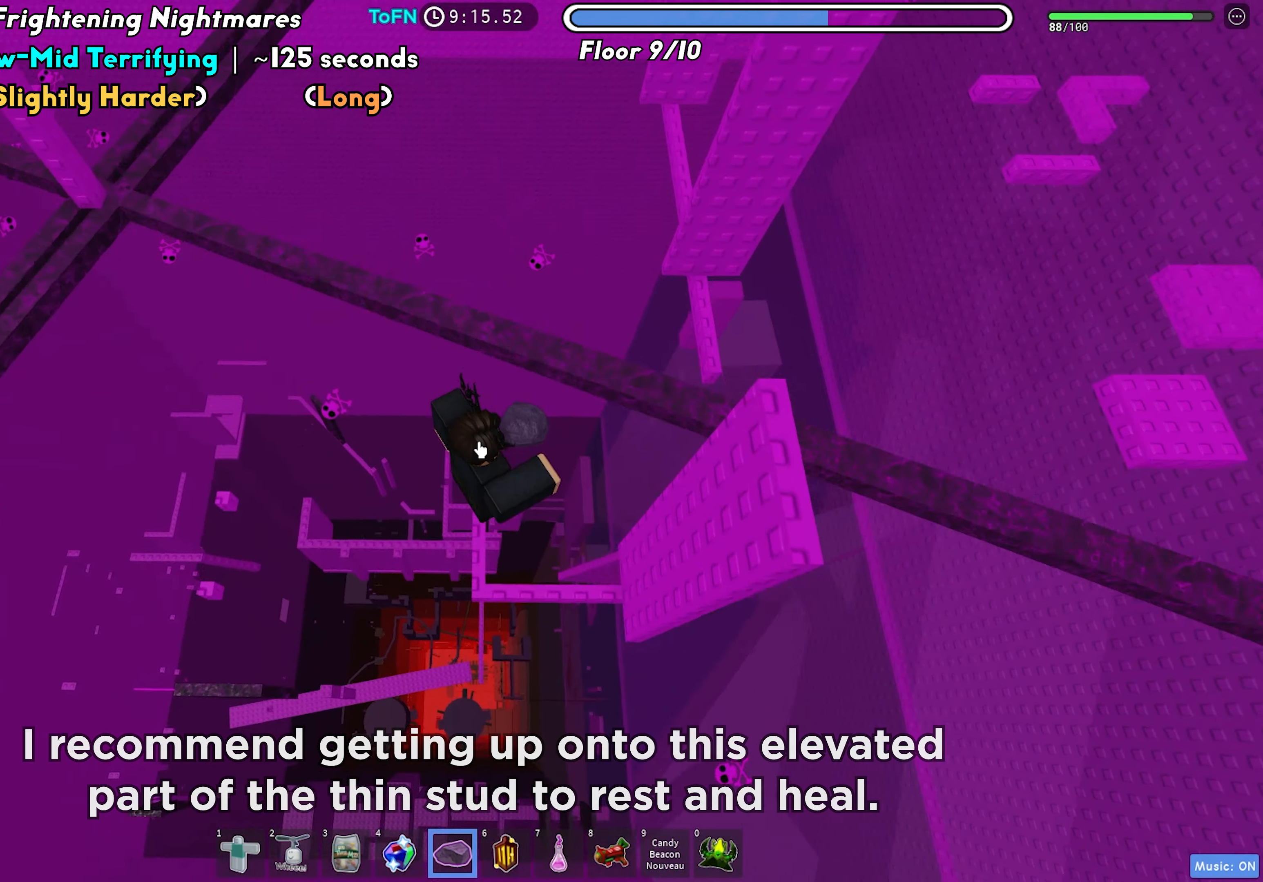
{"keys": [], "events": []}
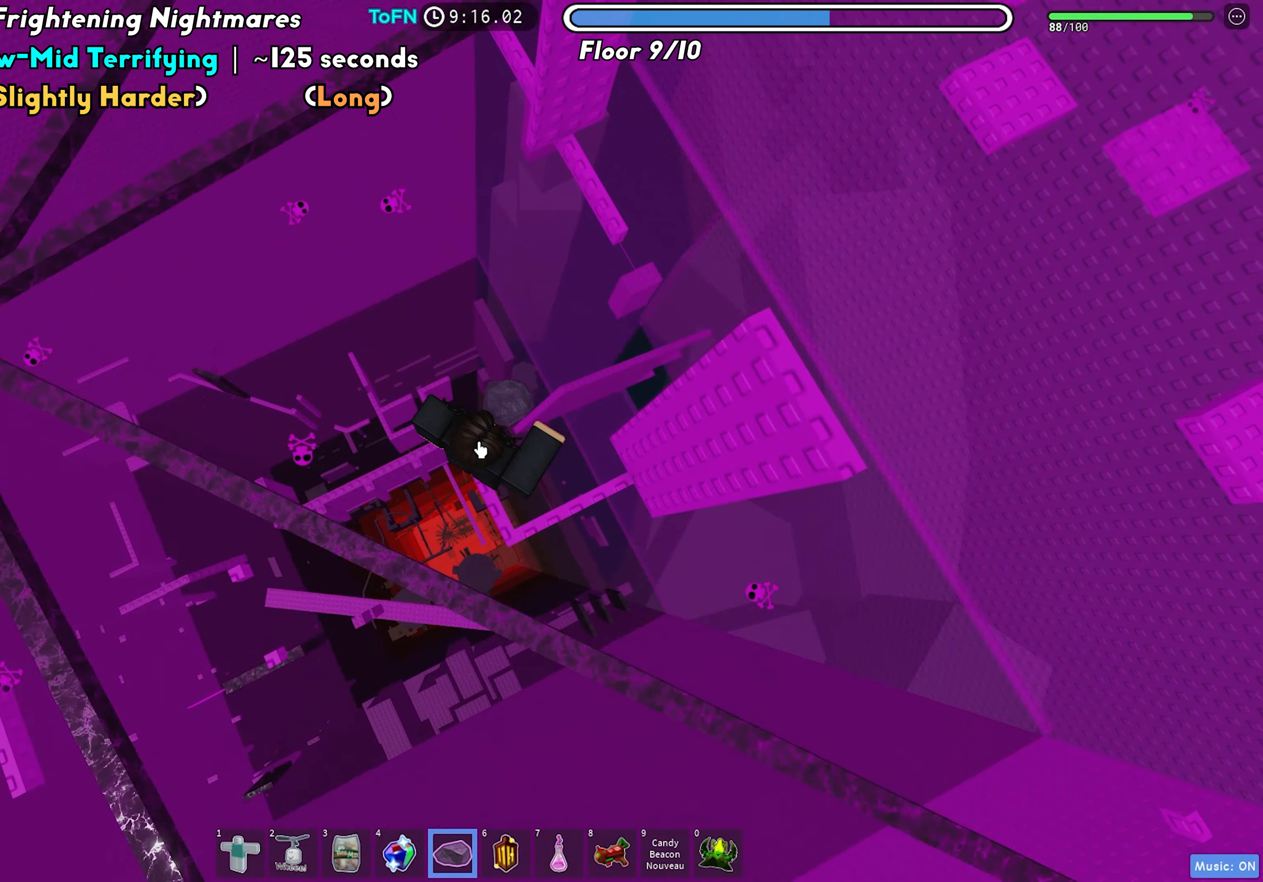
{"keys": [], "events": []}
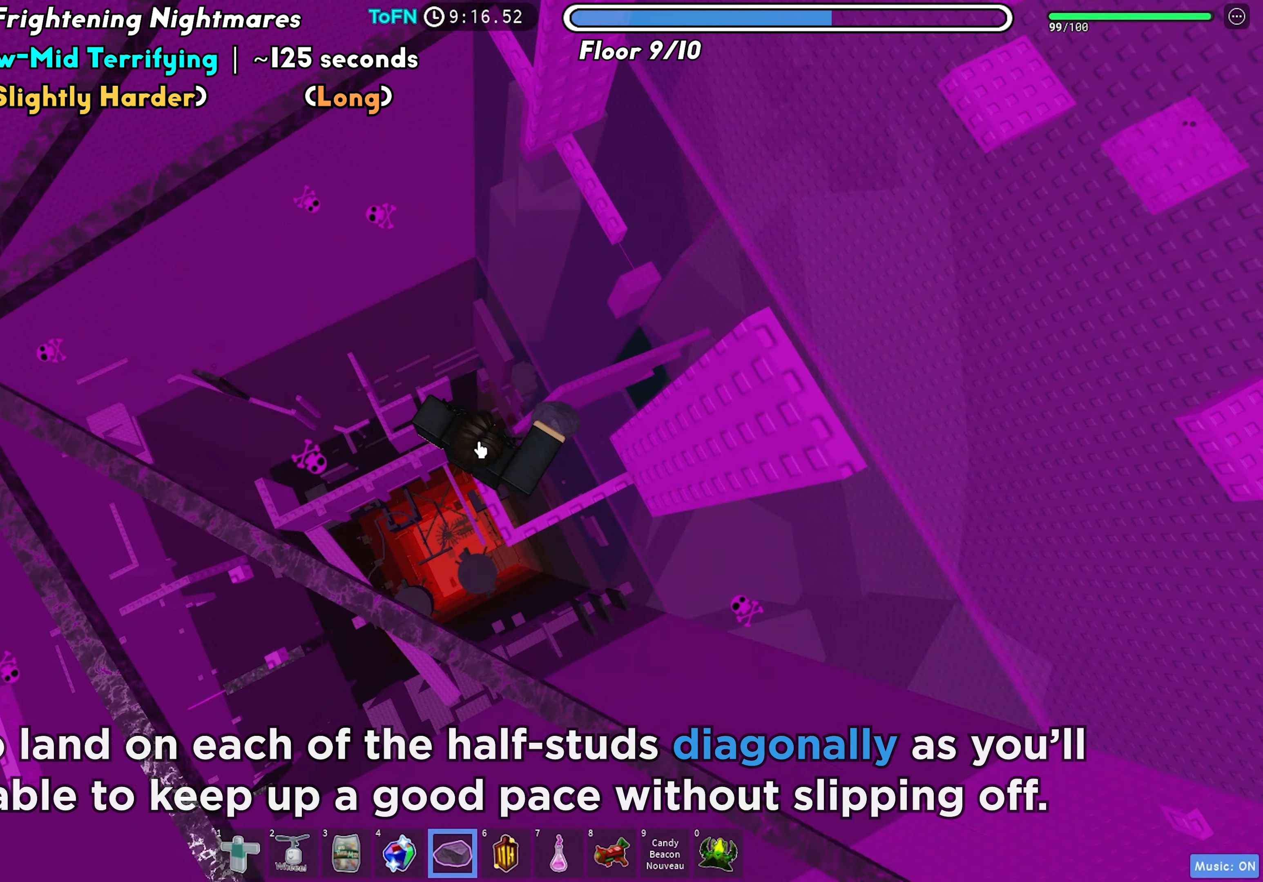
{"keys": ["space"], "events": [[500, "space", "down"]]}
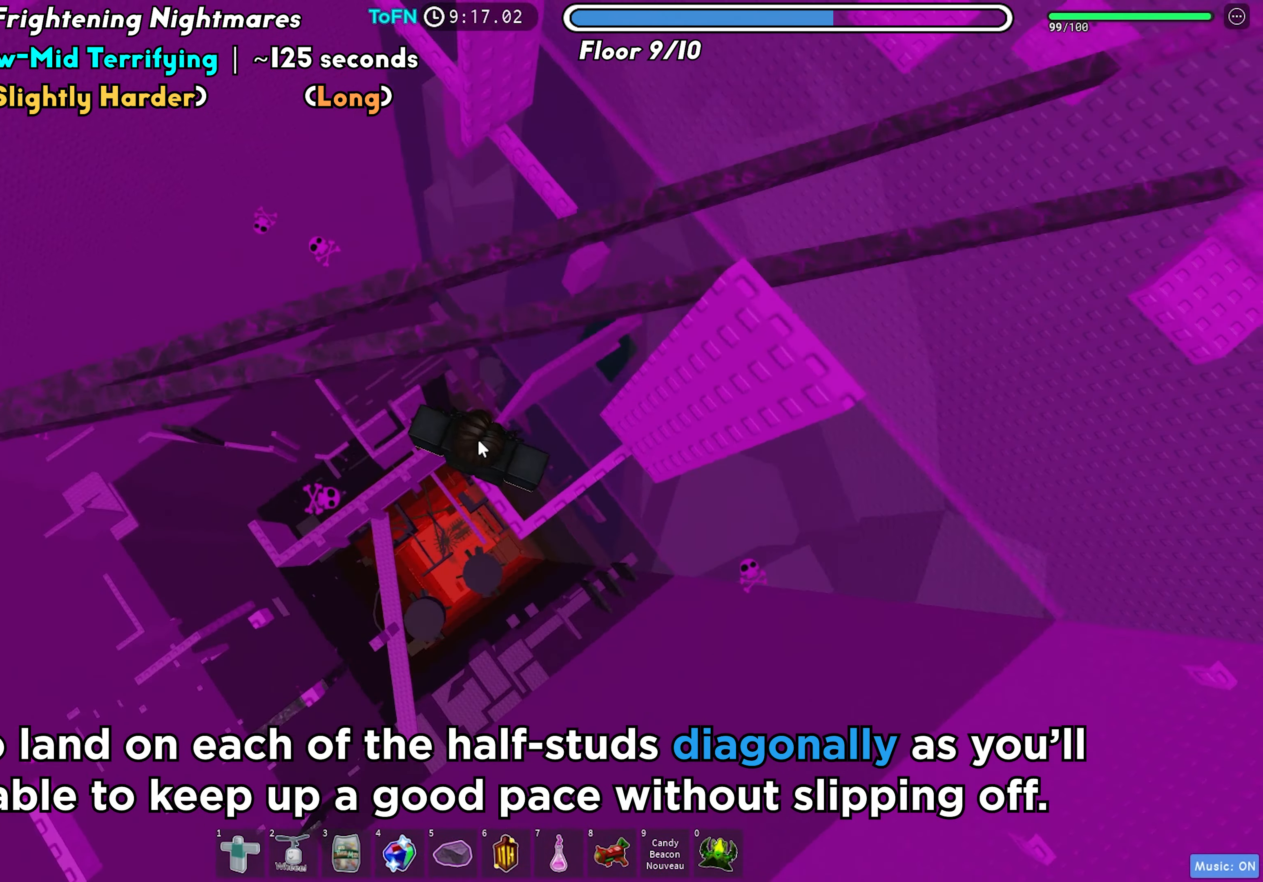
{"keys": [], "events": [[67, "d", "down"], [67, "shift", "down"], [100, "space", "up"], [200, "shift", "up"], [333, "d", "up"]]}
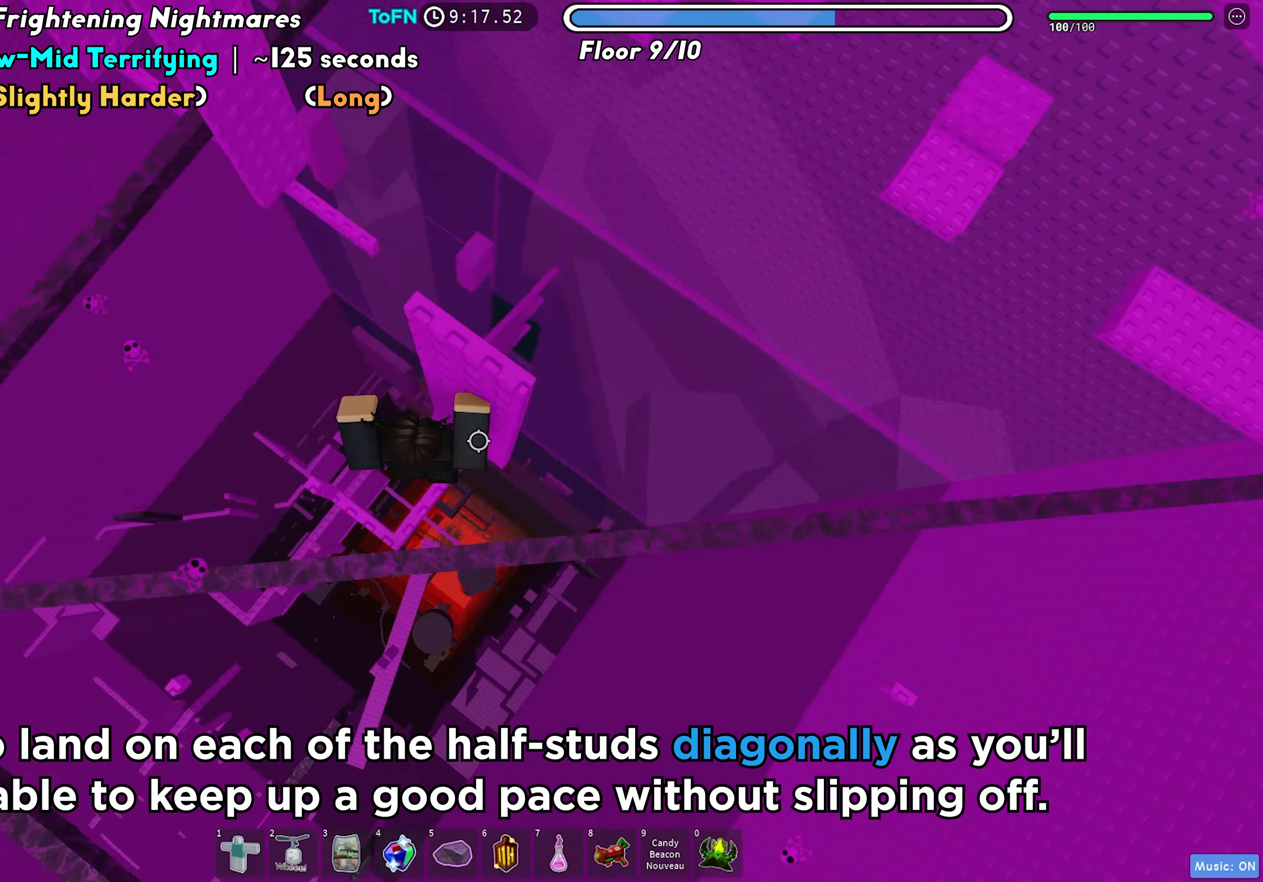
{"keys": ["d"], "events": [[50, "d", "down"], [167, "space", "down"], [283, "space", "up"]]}
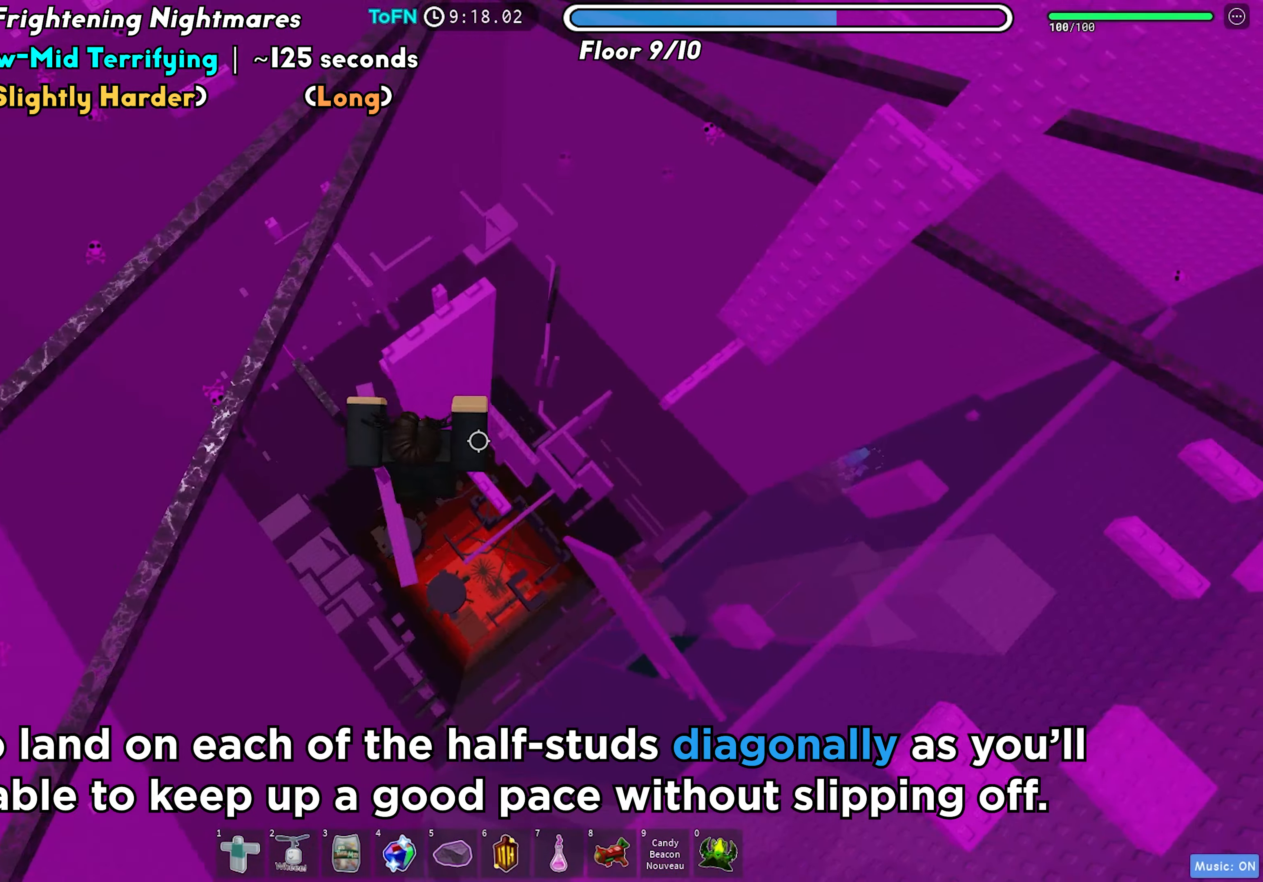
{"keys": ["d"], "events": [[50, "d", "up"], [150, "d", "down"], [350, "space", "down"], [467, "space", "up"]]}
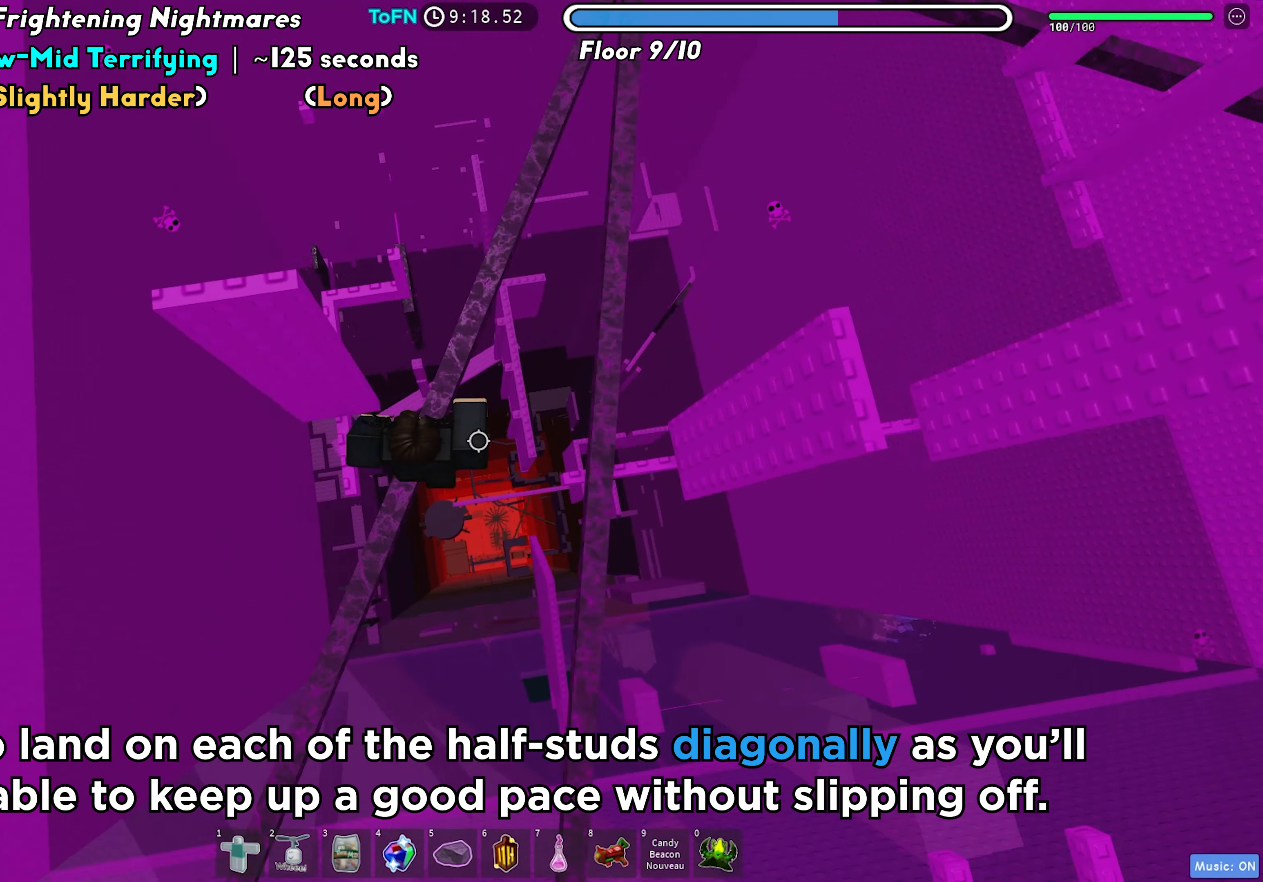
{"keys": ["d", "space"], "events": [[483, "space", "down"]]}